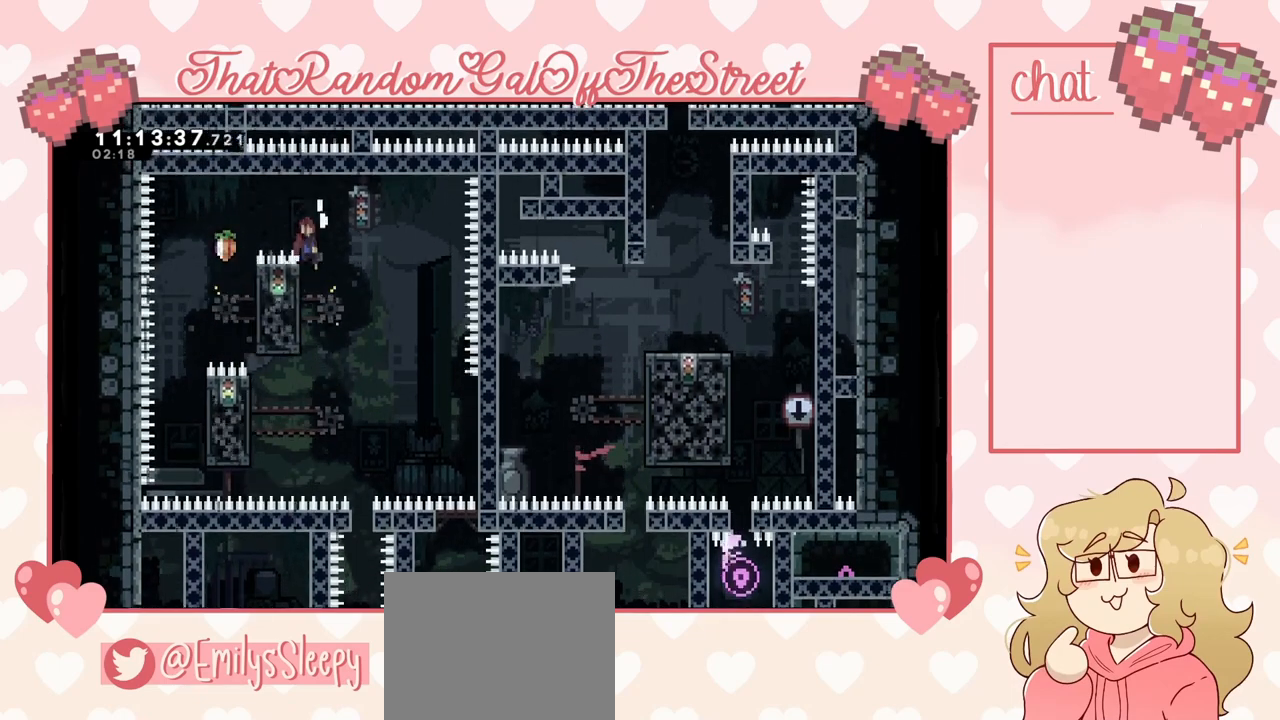
Gameplay with a controller (Xbox layout); each line is a JSON object with the inputs held at the frame after it. "events" lists button and stick changes between this image and that frame as [ms after this image, input, new state], when the widget could be followed in between.
{"buttons": ["A"], "left_stick": "up-left", "right_stick": "center", "events": [[100, "L2", "up"]]}
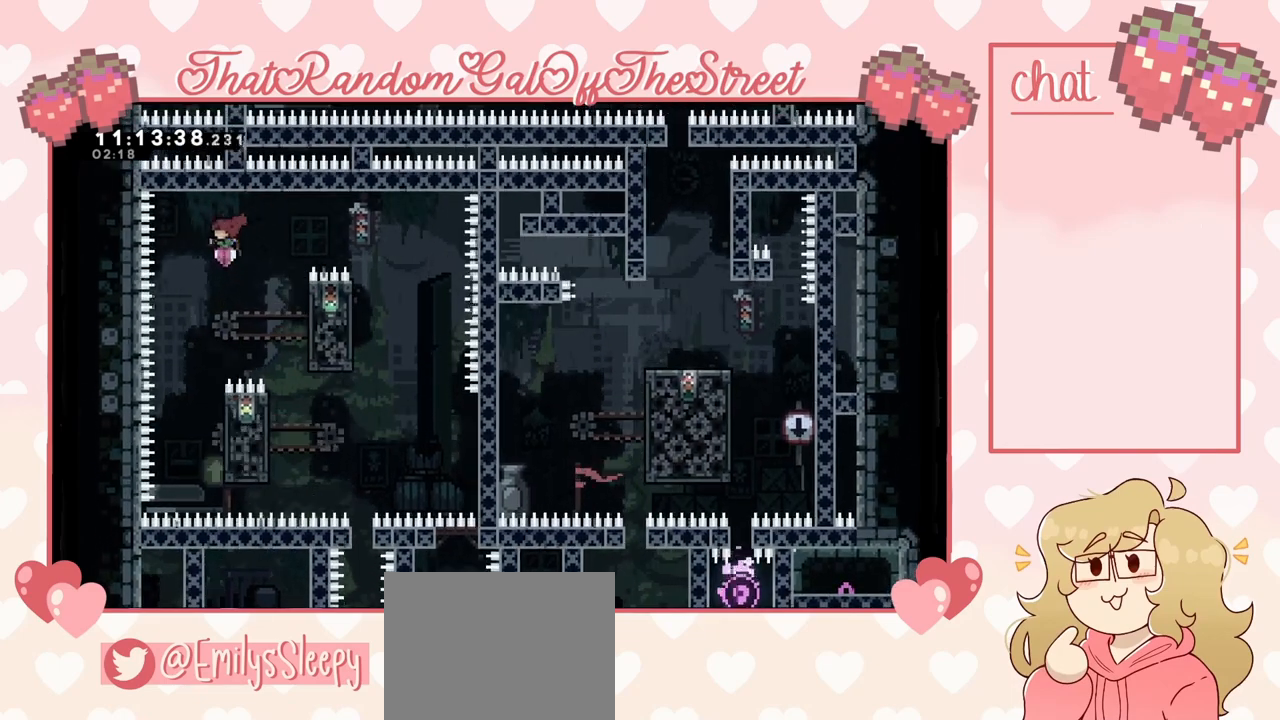
{"buttons": ["A", "L2"], "left_stick": "up-right", "right_stick": "center", "events": [[100, "left_stick", "right"], [367, "L2", "down"], [433, "left_stick", "up-right"]]}
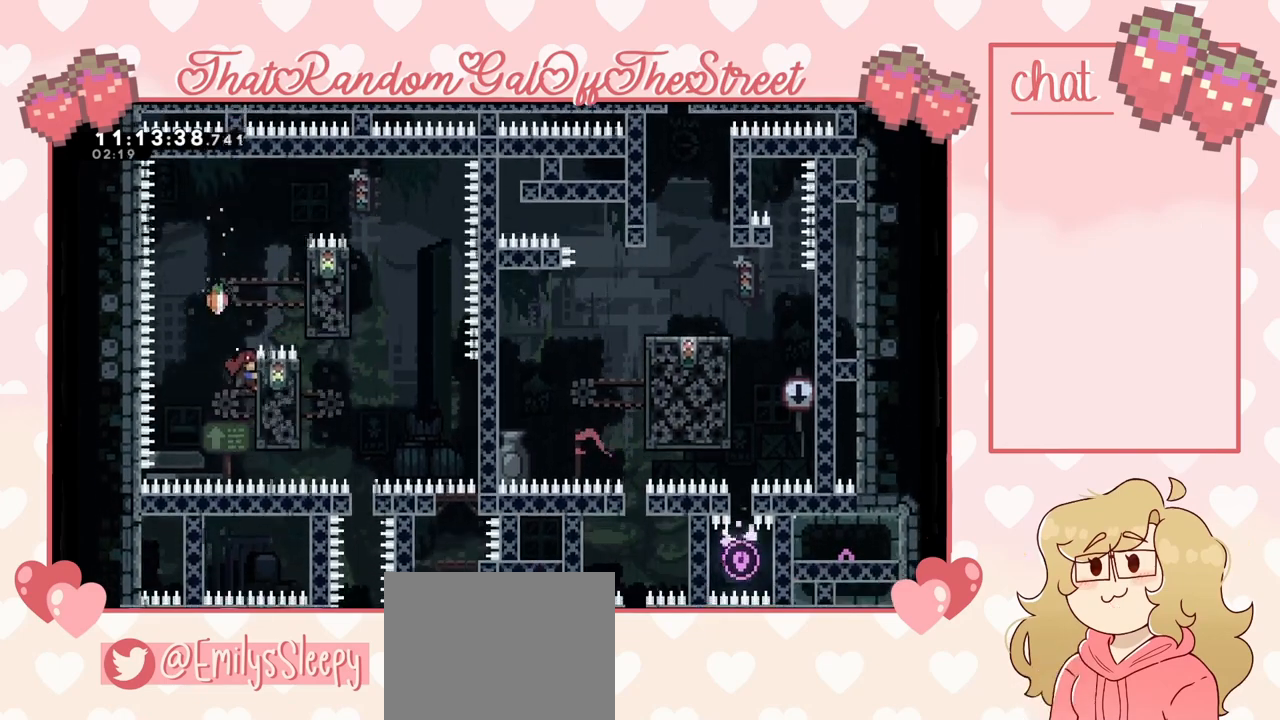
{"buttons": ["L2"], "left_stick": "center", "right_stick": "center", "events": [[100, "A", "up"], [300, "left_stick", "center"]]}
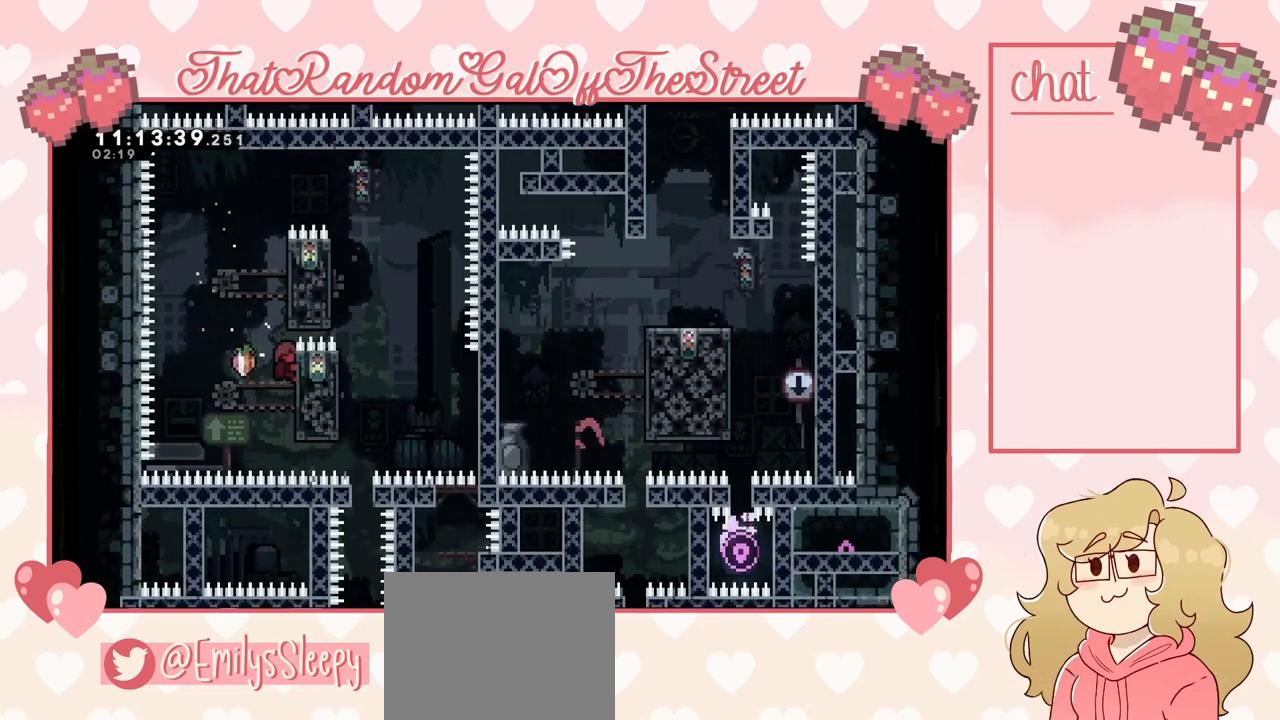
{"buttons": ["L2"], "left_stick": "center", "right_stick": "center", "events": []}
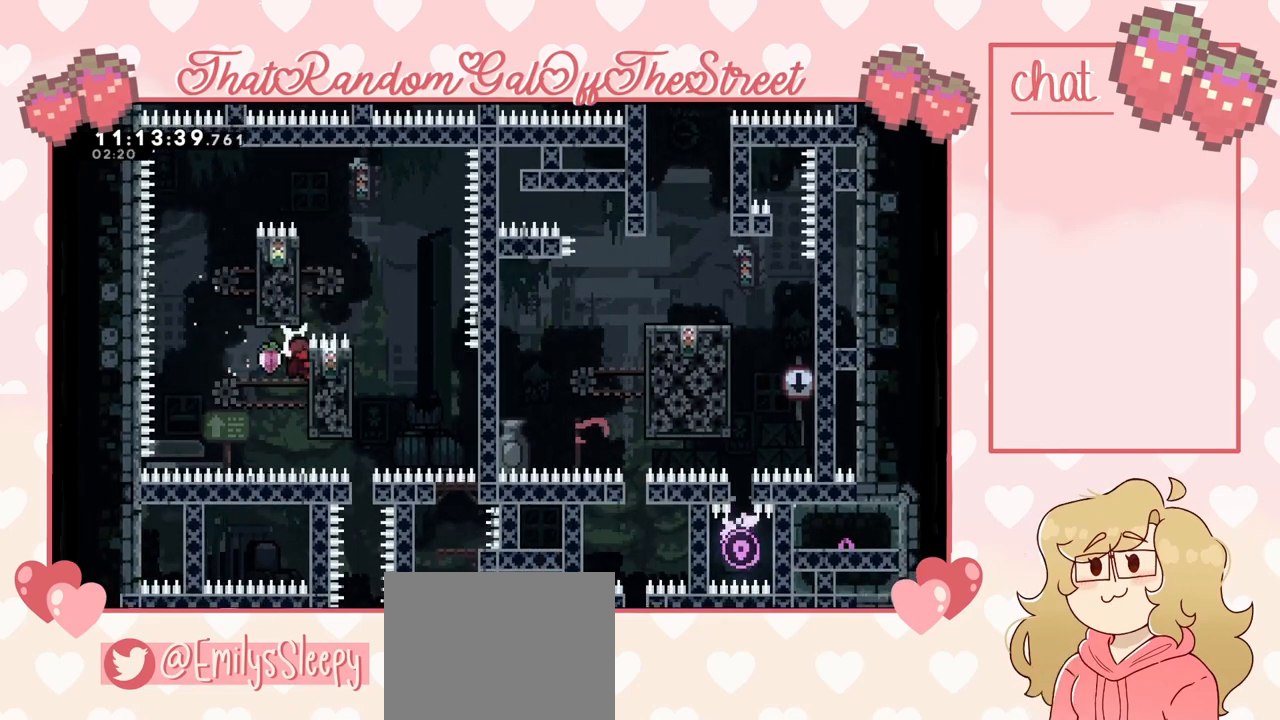
{"buttons": ["A", "L2"], "left_stick": "up-right", "right_stick": "center", "events": [[67, "left_stick", "right"], [267, "left_stick", "up-right"], [333, "A", "down"]]}
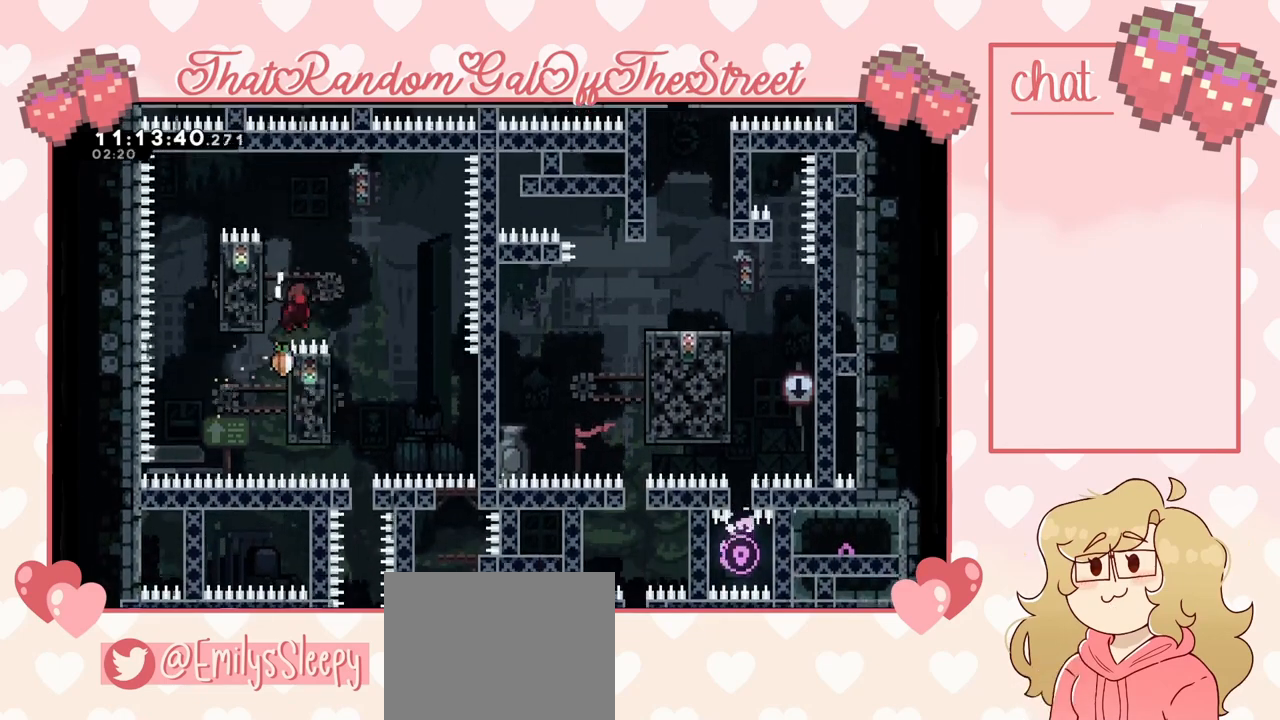
{"buttons": [], "left_stick": "left", "right_stick": "center", "events": [[33, "L2", "up"], [300, "left_stick", "center"], [333, "A", "up"], [500, "left_stick", "left"]]}
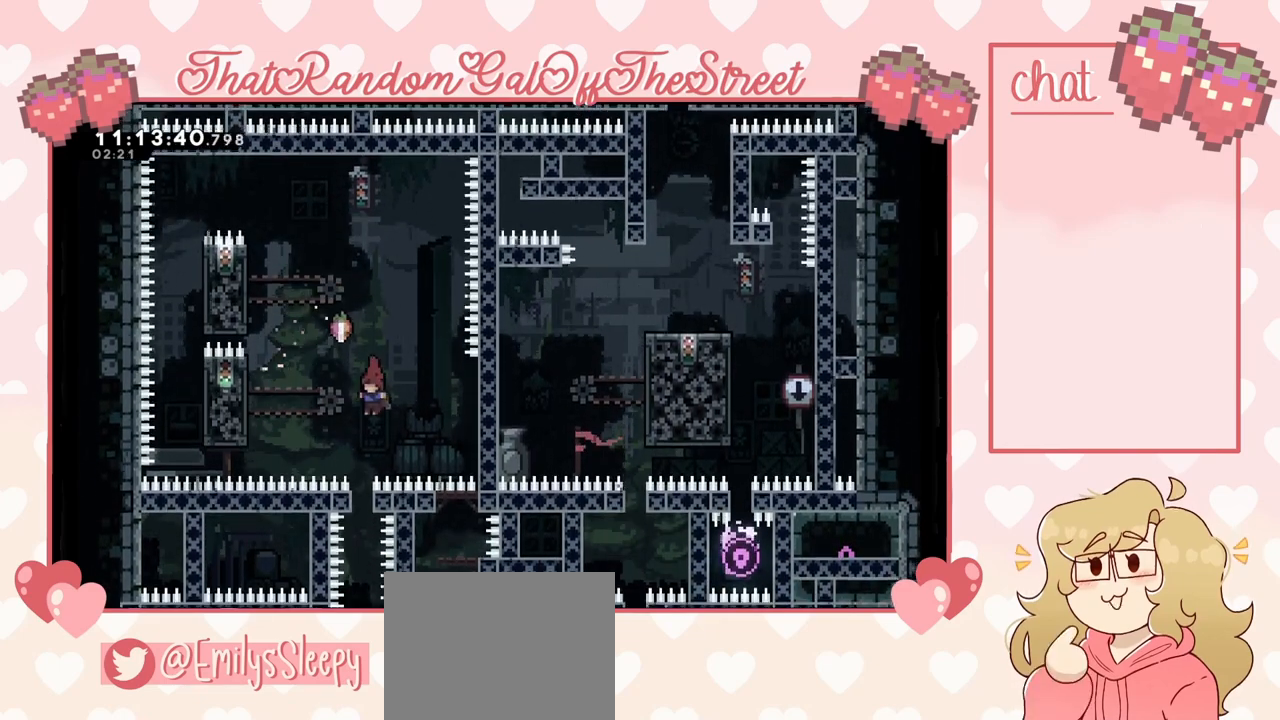
{"buttons": [], "left_stick": "center", "right_stick": "center", "events": [[100, "left_stick", "center"]]}
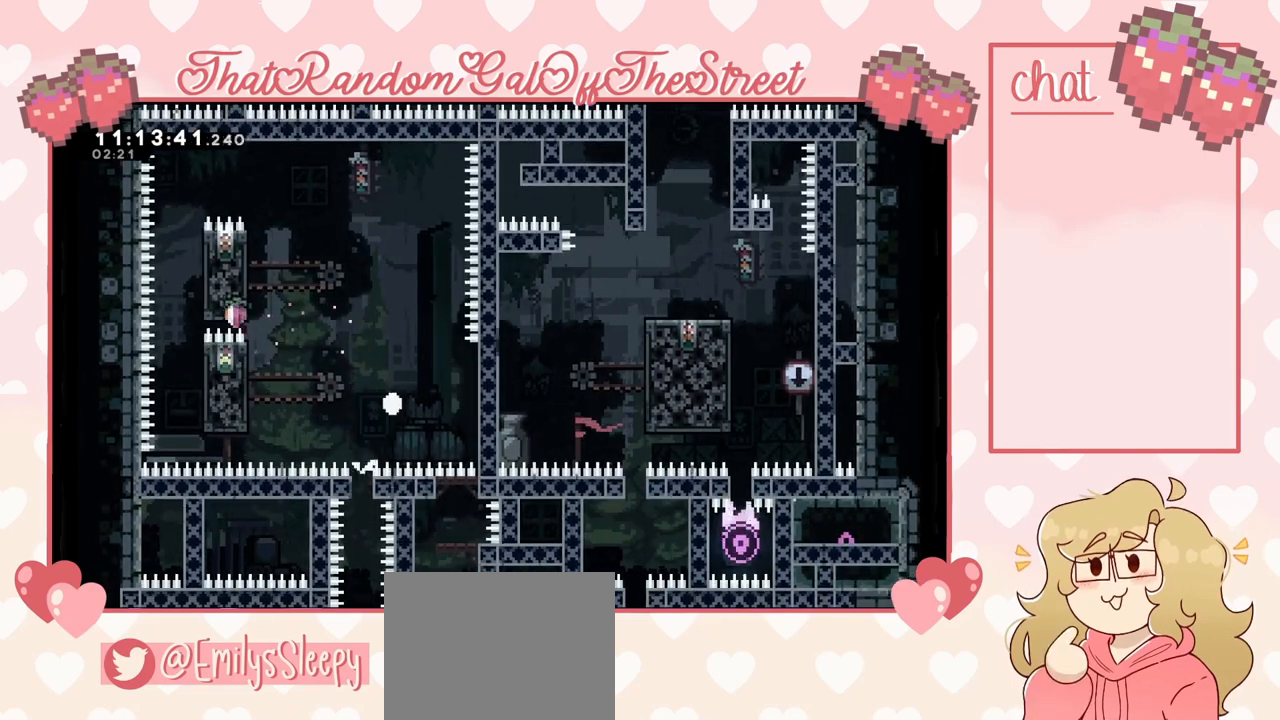
{"buttons": [], "left_stick": "center", "right_stick": "center", "events": [[67, "A", "down"], [100, "B", "down"], [100, "X", "down"], [100, "Y", "down"], [267, "A", "up"], [267, "B", "up"], [267, "Y", "up"], [300, "X", "up"]]}
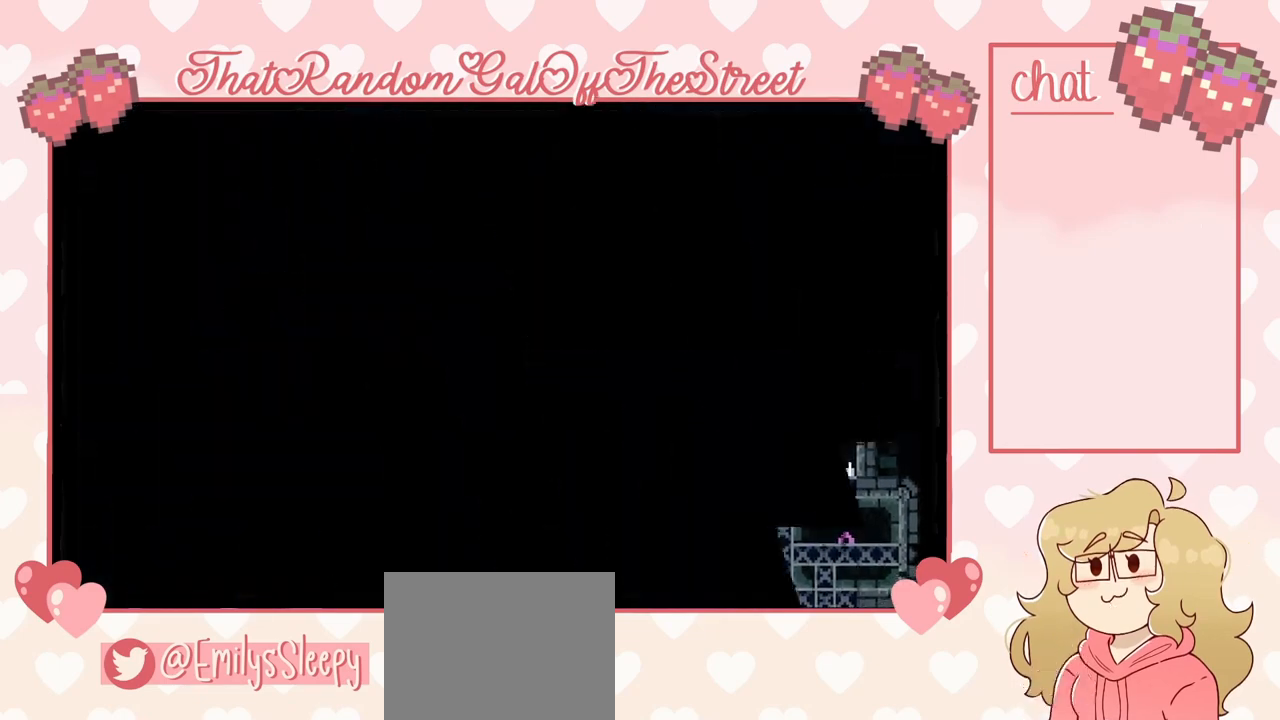
{"buttons": [], "left_stick": "center", "right_stick": "center", "events": []}
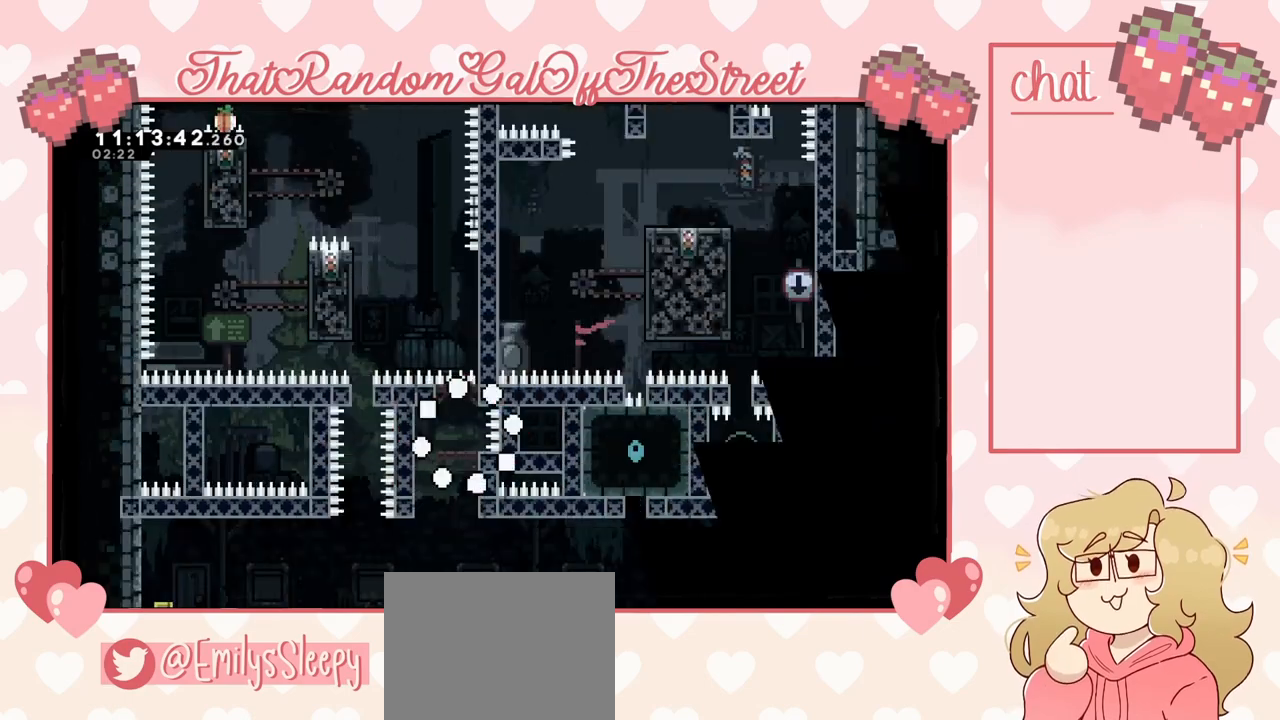
{"buttons": [], "left_stick": "center", "right_stick": "center", "events": []}
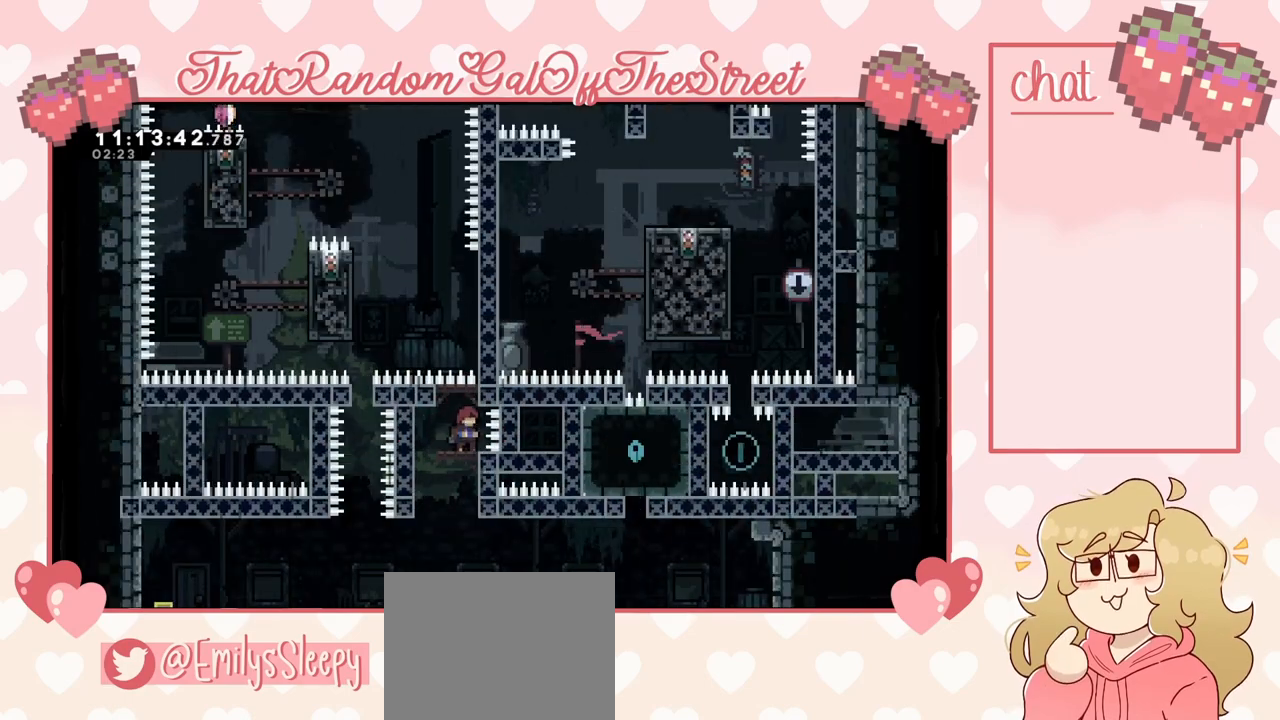
{"buttons": ["A"], "left_stick": "up-right", "right_stick": "center", "events": [[333, "A", "down"], [367, "left_stick", "up"], [433, "left_stick", "up-right"]]}
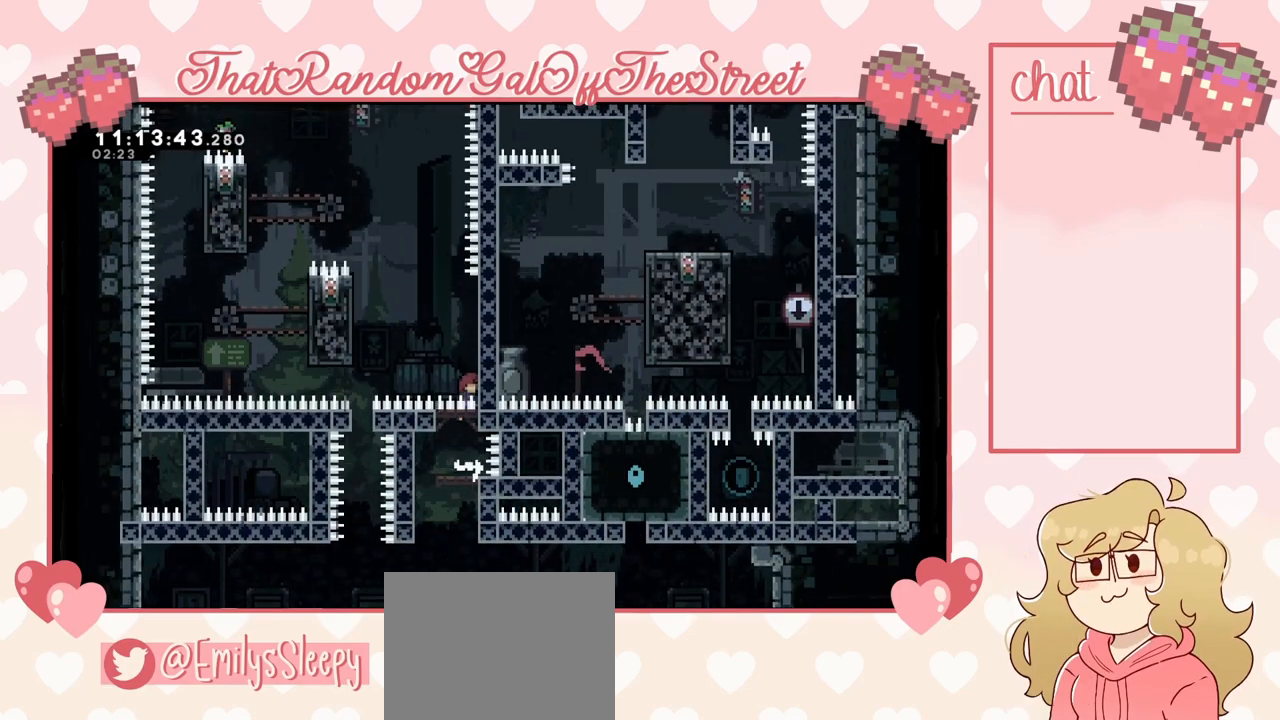
{"buttons": ["A", "L2"], "left_stick": "up-left", "right_stick": "center", "events": [[67, "A", "up"], [133, "A", "down"], [167, "left_stick", "up-left"], [500, "L2", "down"]]}
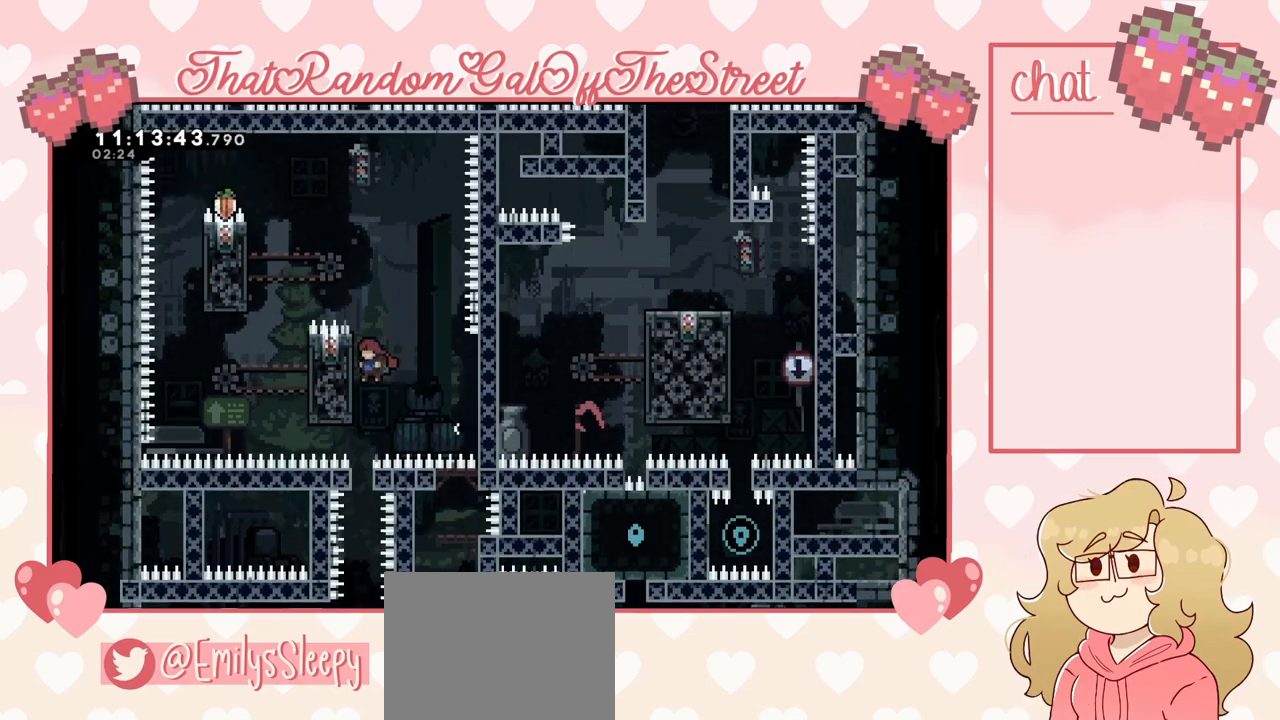
{"buttons": ["A", "L2"], "left_stick": "up-left", "right_stick": "center", "events": [[67, "A", "up"], [100, "left_stick", "up"], [400, "A", "down"], [467, "left_stick", "up-left"]]}
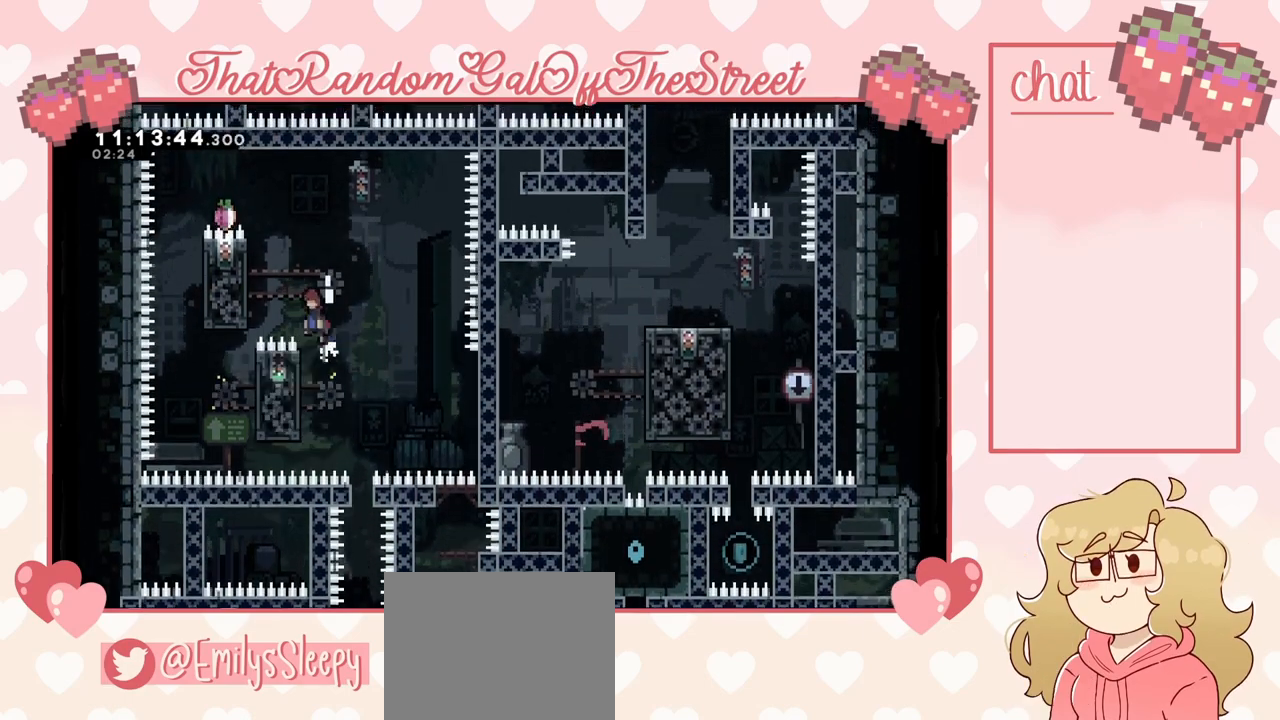
{"buttons": ["L2"], "left_stick": "up", "right_stick": "center", "events": [[33, "L2", "up"], [200, "L2", "down"], [233, "A", "up"], [267, "left_stick", "up"]]}
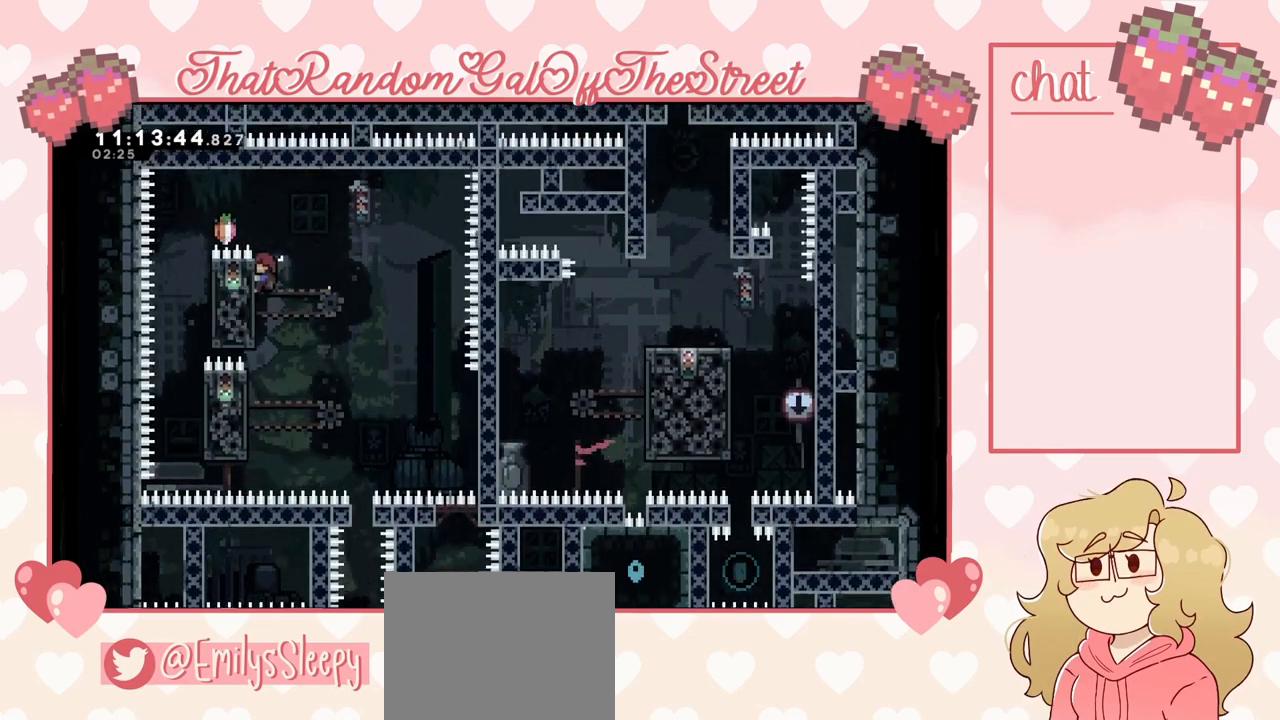
{"buttons": ["A"], "left_stick": "up-left", "right_stick": "center", "events": [[33, "A", "down"], [67, "left_stick", "up-left"], [200, "L2", "up"]]}
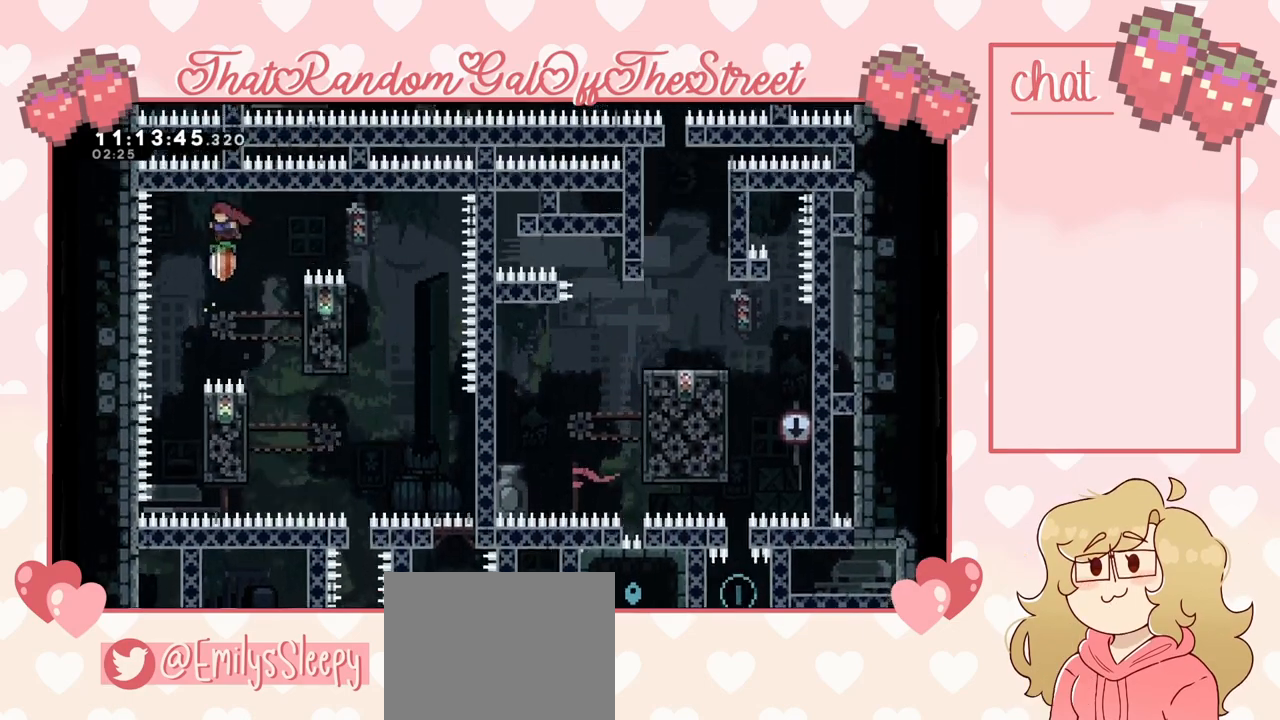
{"buttons": ["L2"], "left_stick": "up-right", "right_stick": "center", "events": [[133, "left_stick", "center"], [233, "A", "up"], [233, "left_stick", "right"], [400, "L2", "down"], [467, "left_stick", "up-right"]]}
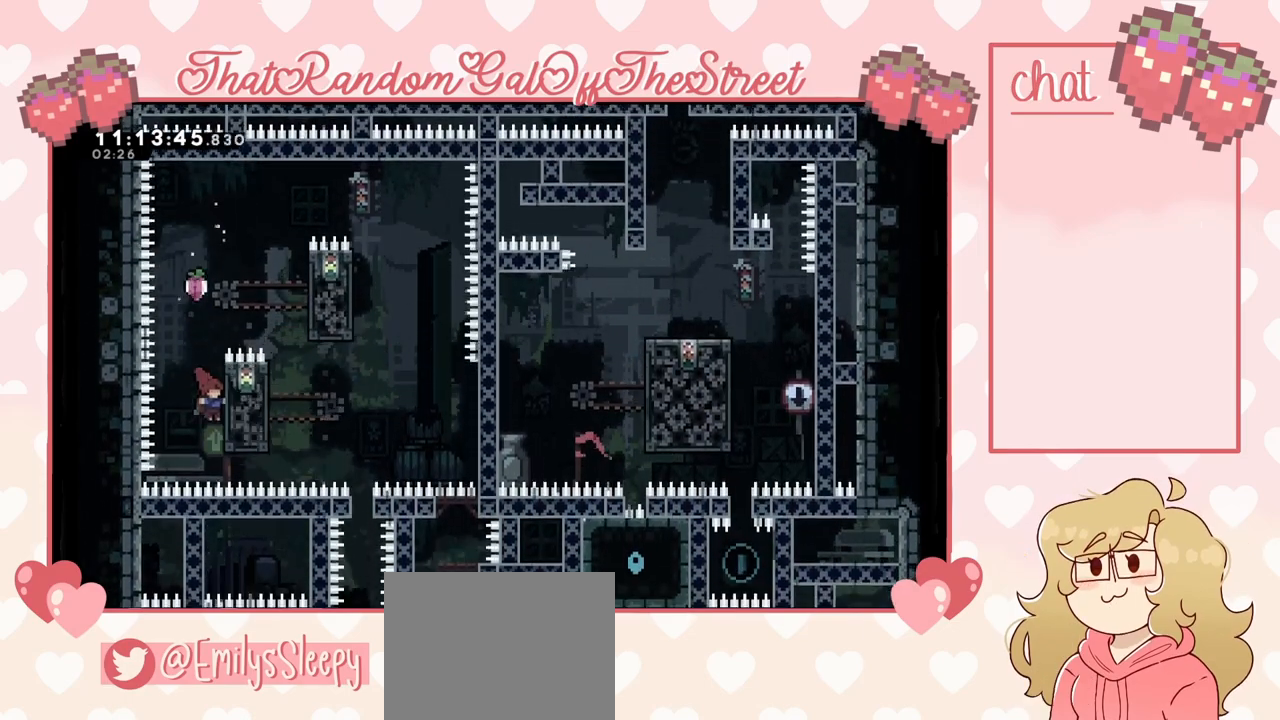
{"buttons": ["L2"], "left_stick": "up-right", "right_stick": "center", "events": []}
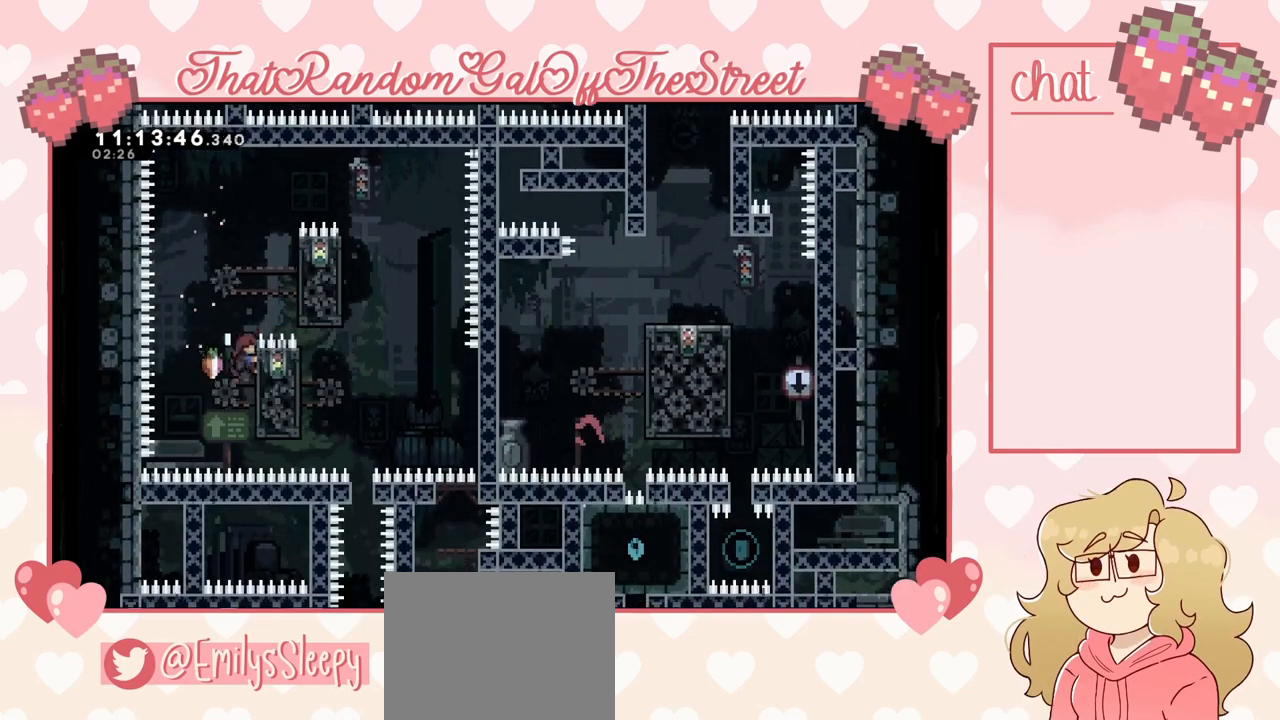
{"buttons": ["L2"], "left_stick": "center", "right_stick": "center", "events": [[167, "left_stick", "center"]]}
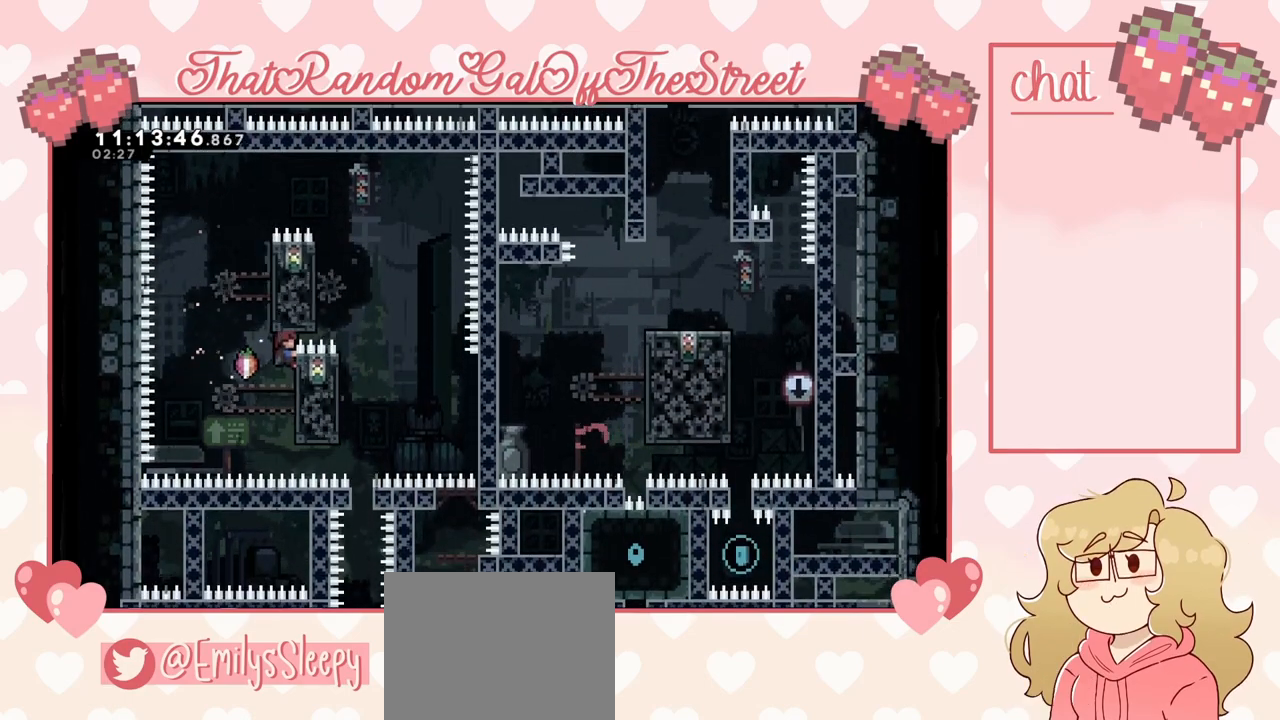
{"buttons": ["A", "L2"], "left_stick": "up-right", "right_stick": "center", "events": [[333, "A", "down"], [333, "left_stick", "up"], [433, "left_stick", "up-right"]]}
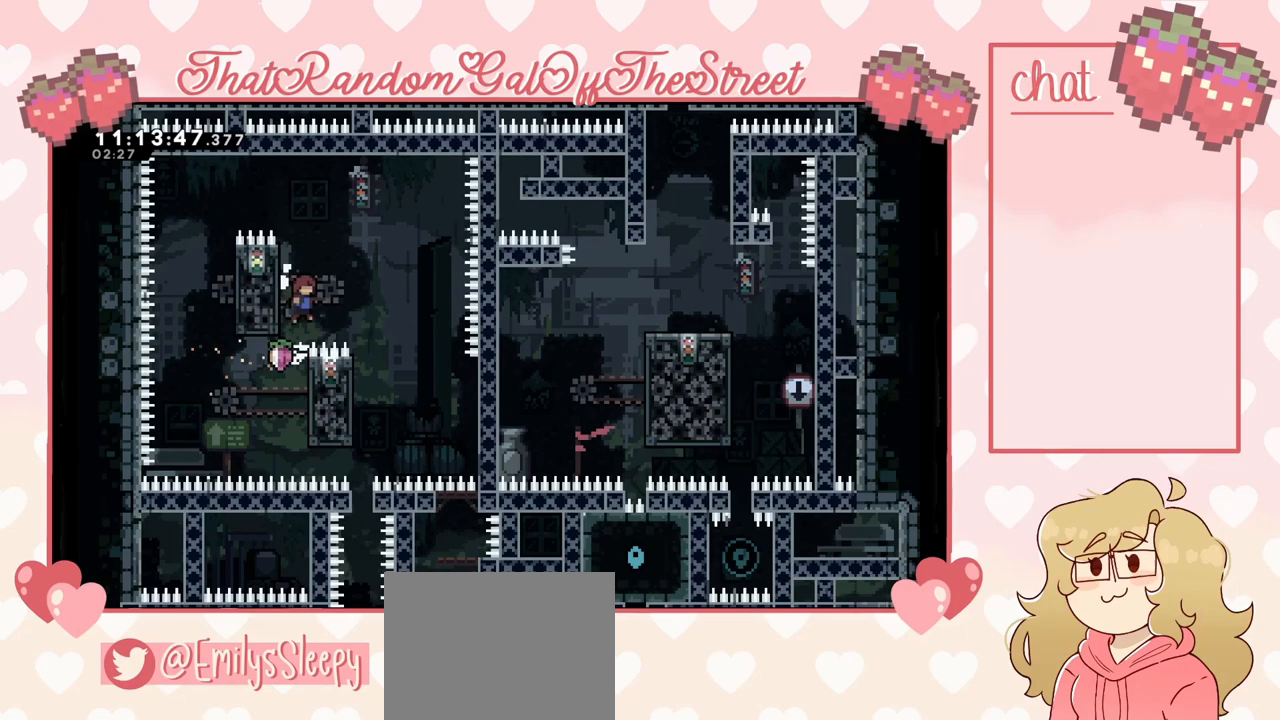
{"buttons": [], "left_stick": "up", "right_stick": "center", "events": [[100, "L2", "up"], [300, "A", "up"], [400, "left_stick", "center"], [500, "left_stick", "up"]]}
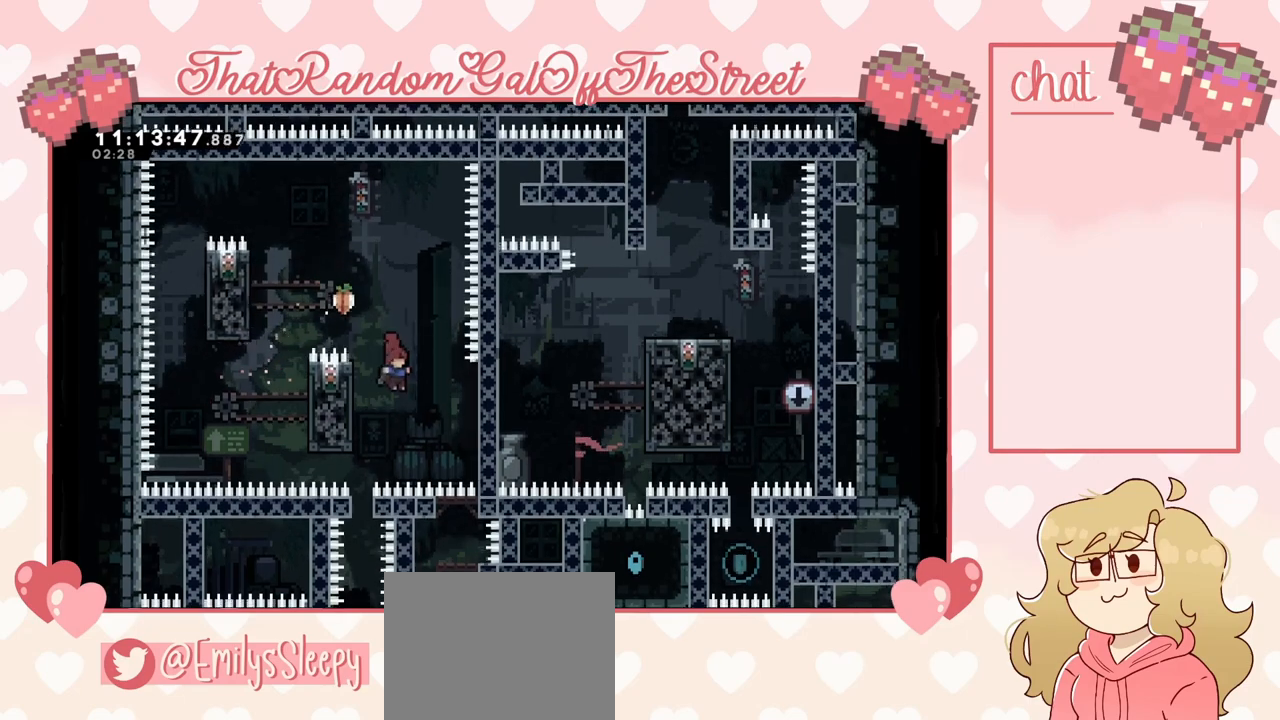
{"buttons": [], "left_stick": "center", "right_stick": "center"}
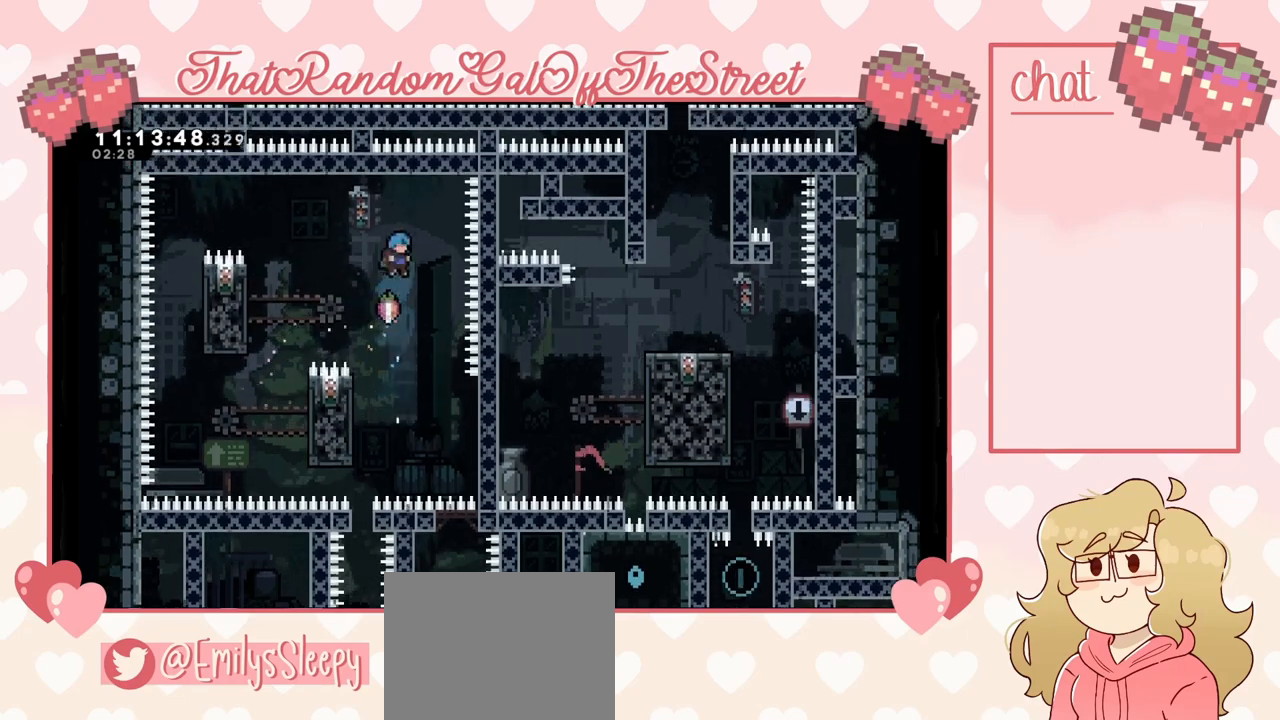
{"buttons": [], "left_stick": "left", "right_stick": "center", "events": [[133, "left_stick", "left"]]}
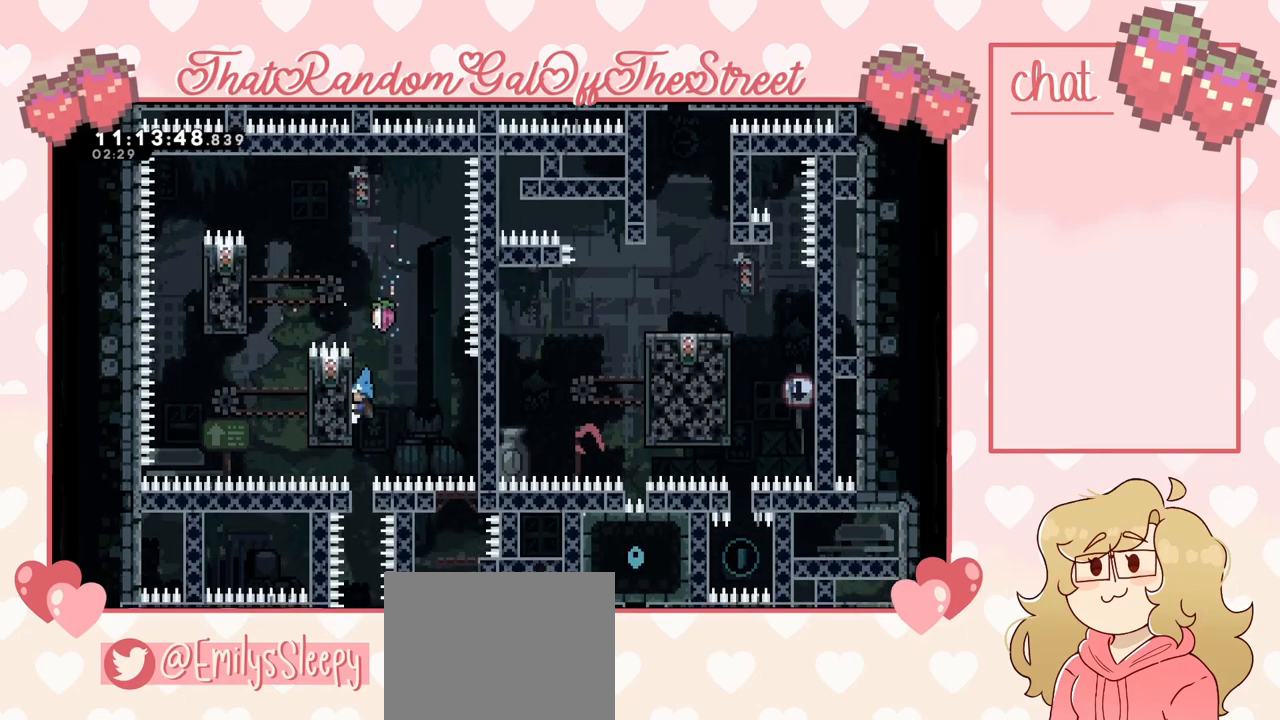
{"buttons": [], "left_stick": "center", "right_stick": "center", "events": [[33, "left_stick", "center"]]}
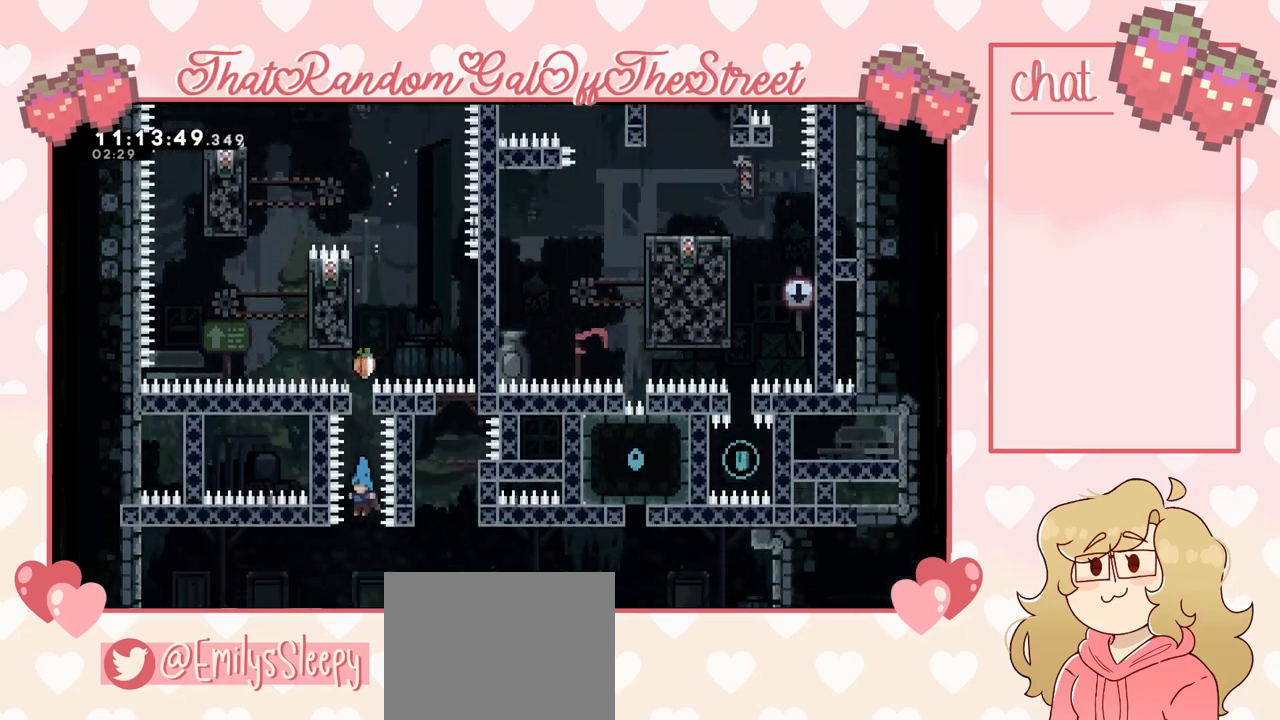
{"buttons": [], "left_stick": "down", "right_stick": "center", "events": [[100, "left_stick", "down"]]}
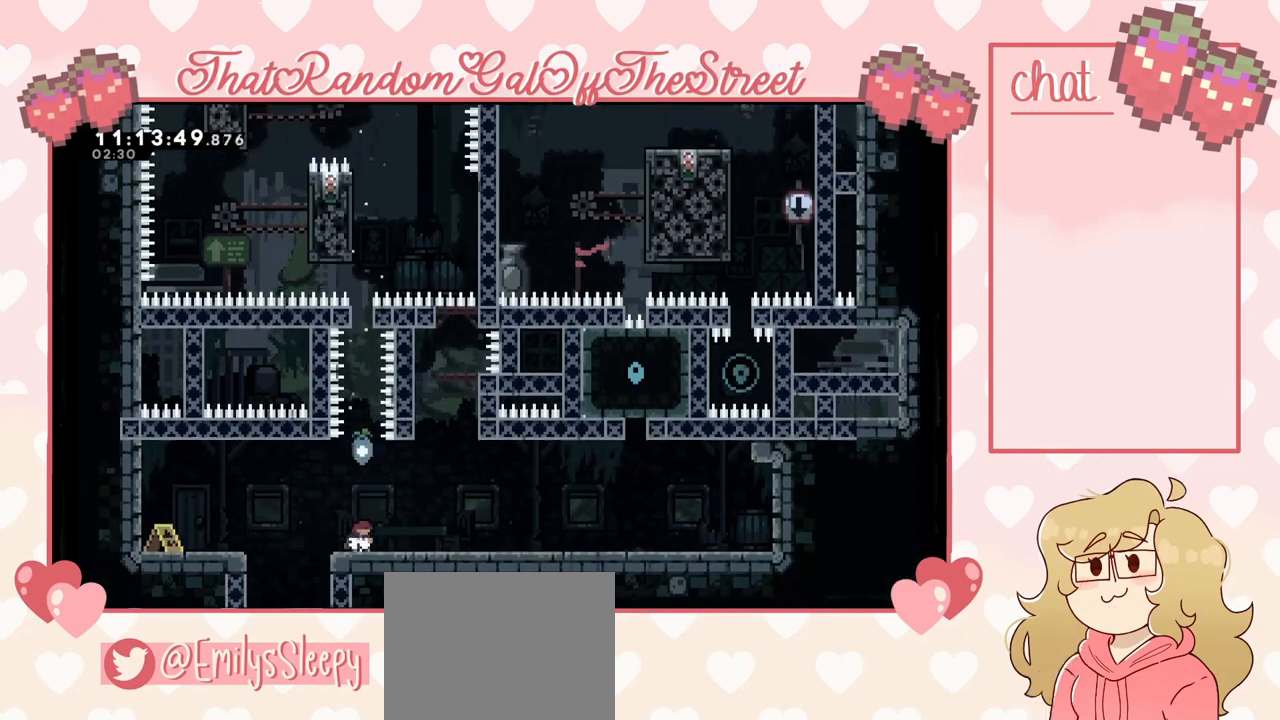
{"buttons": [], "left_stick": "down", "right_stick": "center", "events": [[67, "left_stick", "down-left"], [133, "A", "down"], [233, "A", "up"], [267, "left_stick", "down"]]}
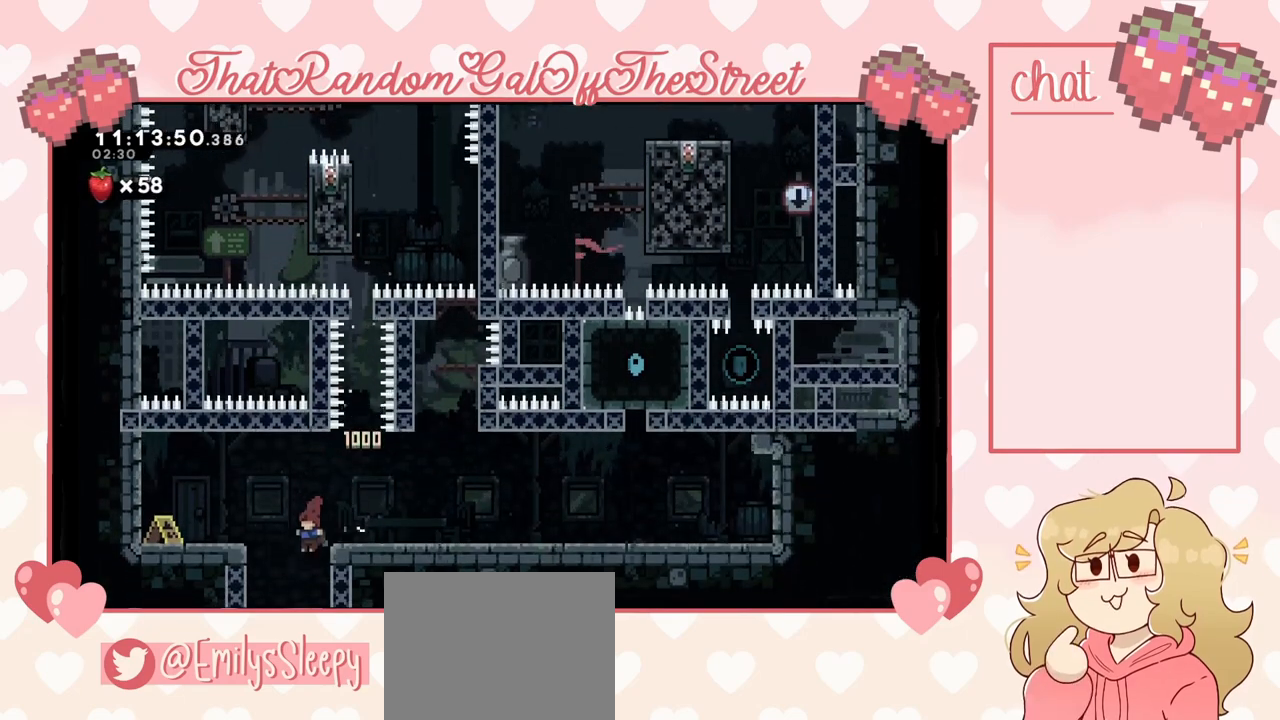
{"buttons": ["DPAD_UP"], "left_stick": "center", "right_stick": "center", "events": [[67, "START", "down"], [67, "left_stick", "center"], [200, "START", "up"], [233, "DPAD_DOWN", "down"], [300, "DPAD_DOWN", "up"], [500, "DPAD_UP", "down"]]}
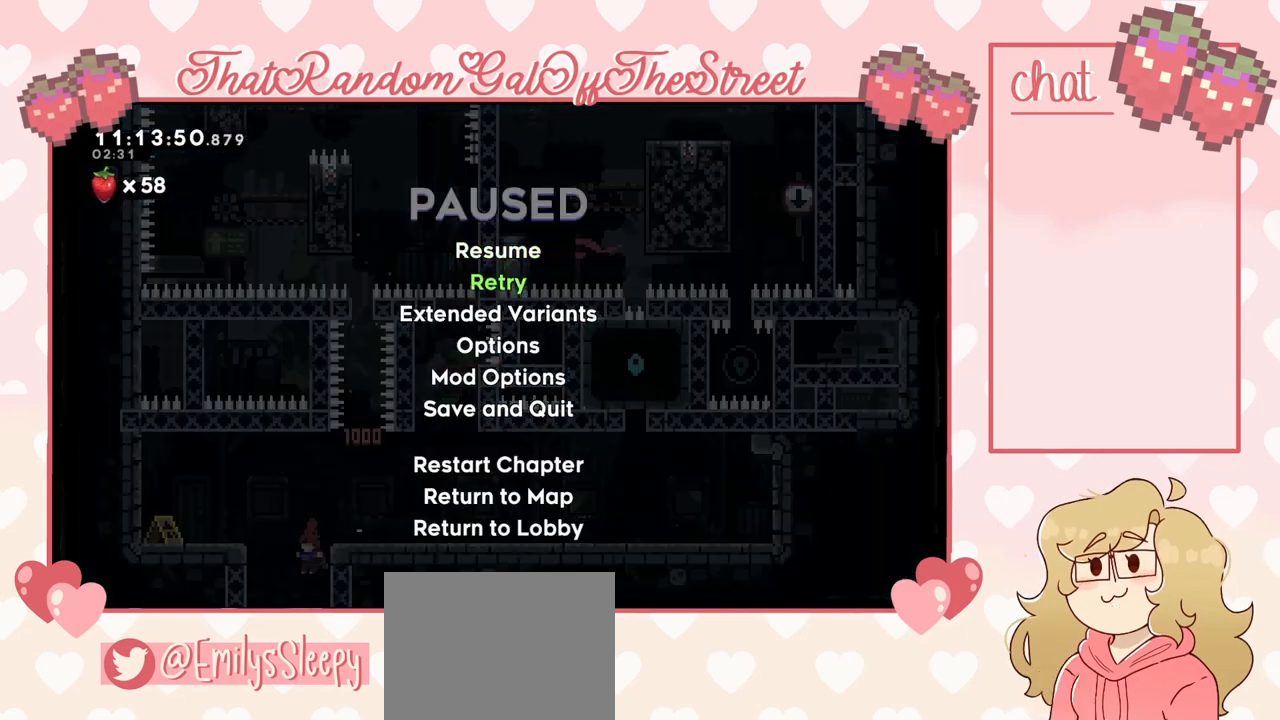
{"buttons": ["A"], "left_stick": "center", "right_stick": "center", "events": [[67, "DPAD_UP", "up"], [200, "DPAD_UP", "down"], [233, "DPAD_UP", "up"], [467, "A", "down"]]}
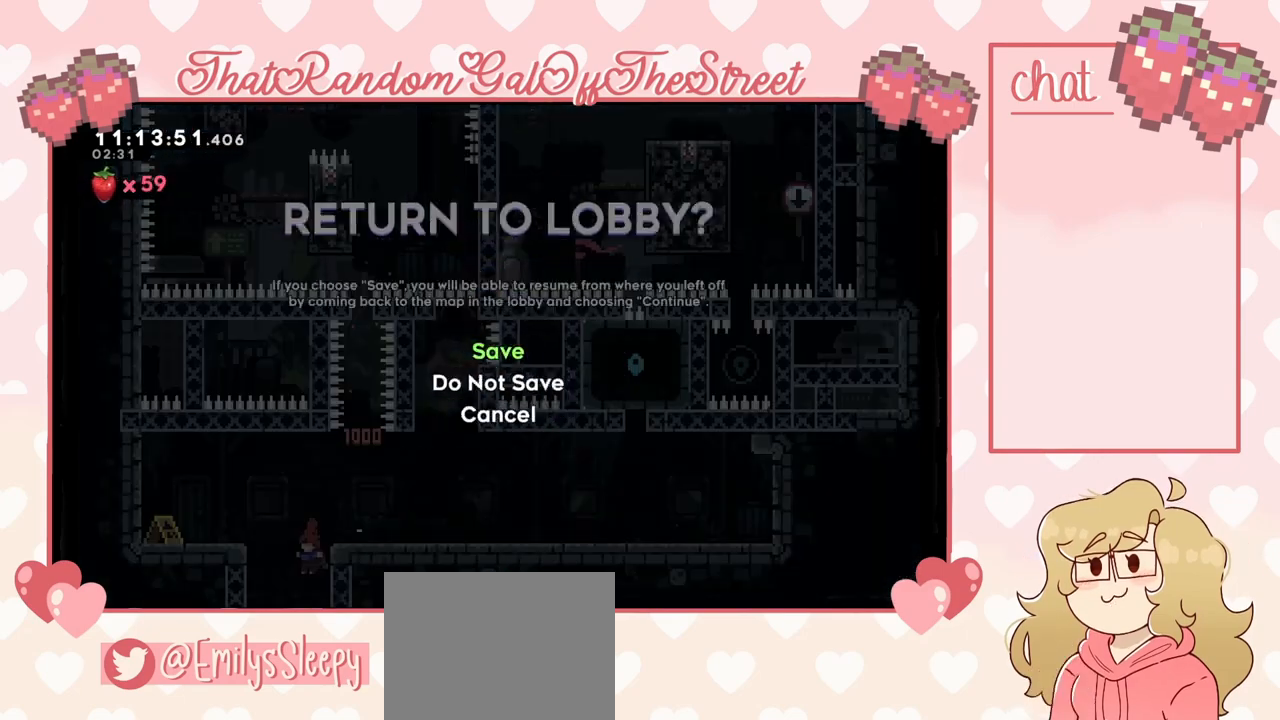
{"buttons": [], "left_stick": "center", "right_stick": "center", "events": [[67, "A", "up"]]}
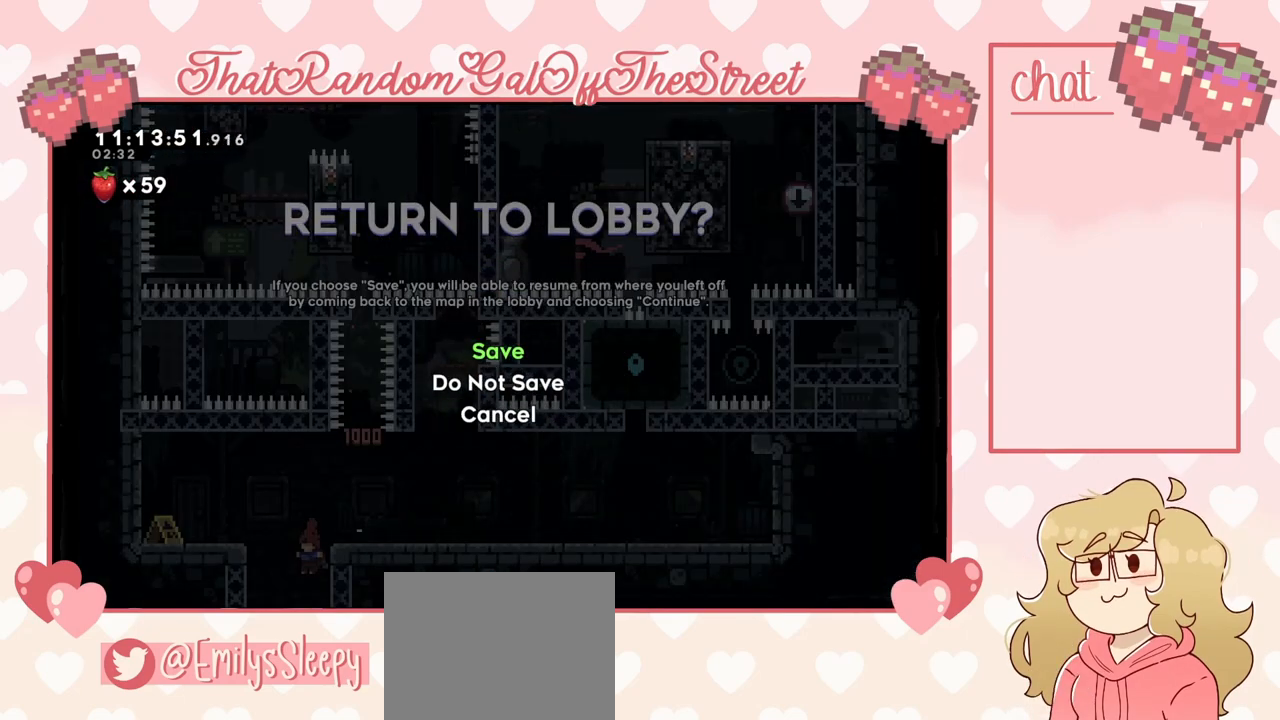
{"buttons": [], "left_stick": "center", "right_stick": "center", "events": [[67, "A", "down"], [167, "A", "up"]]}